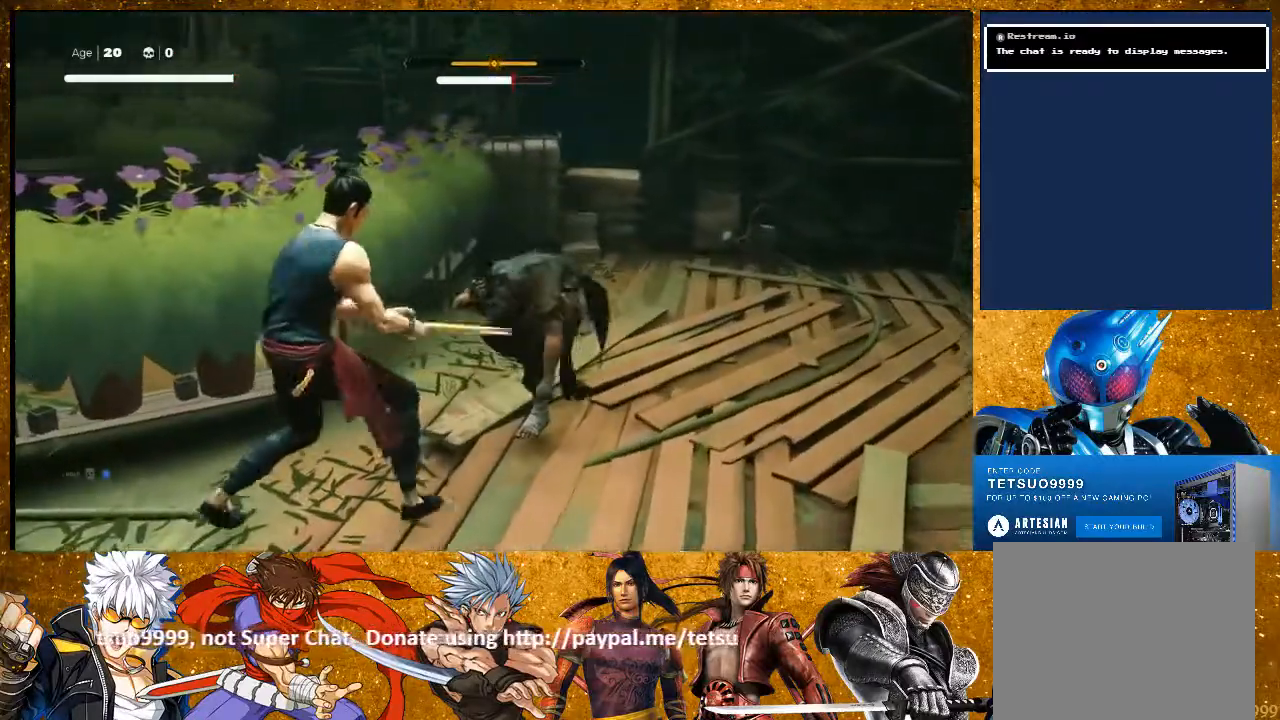
Gameplay with a controller (PlayStation layout); each line is a JSON object with the inputs held at the frame after it. "events" lists button and stick changes between this image and that frame as [ms after this image, input, new state], when the widget could be followed in between. Not read: R3.
{"buttons": ["R2"], "left_stick": "up-right", "right_stick": "center", "events": [[383, "R2", "down"]]}
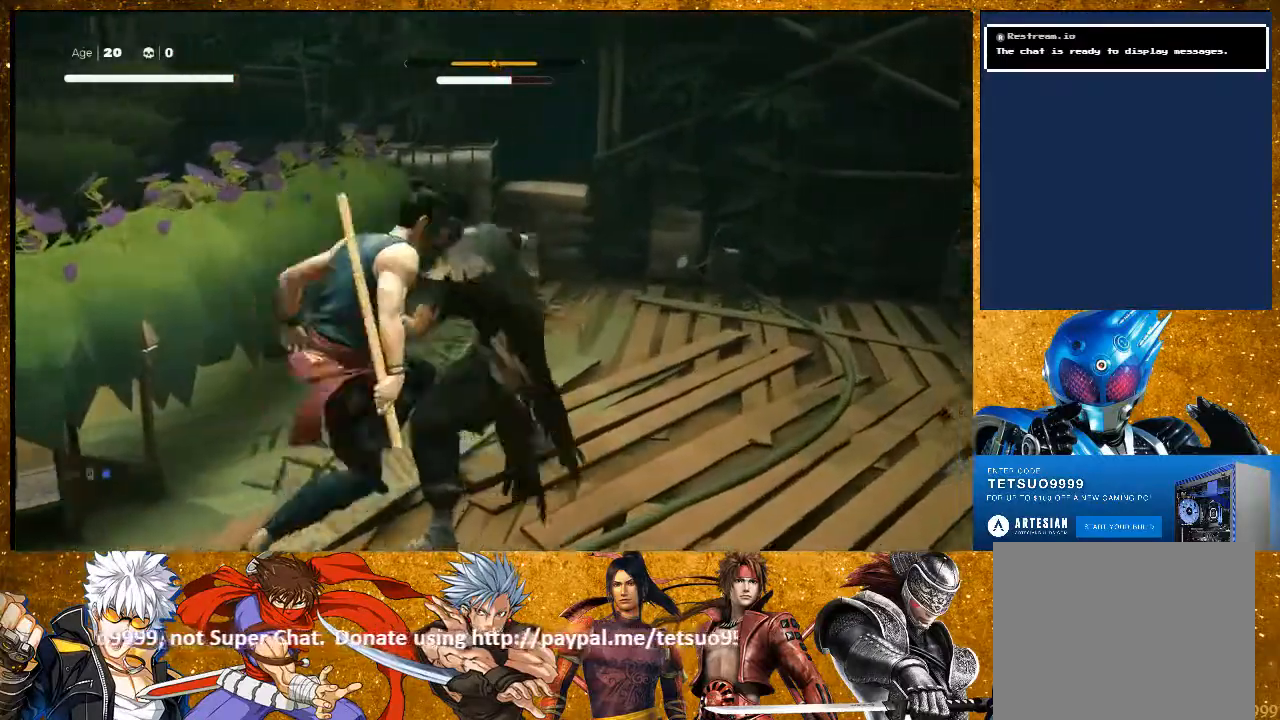
{"buttons": ["L1", "L3"], "left_stick": "down", "right_stick": "center", "events": [[100, "R2", "up"], [150, "left_stick", "center"], [250, "L1", "down"], [333, "left_stick", "down"], [417, "L3", "down"]]}
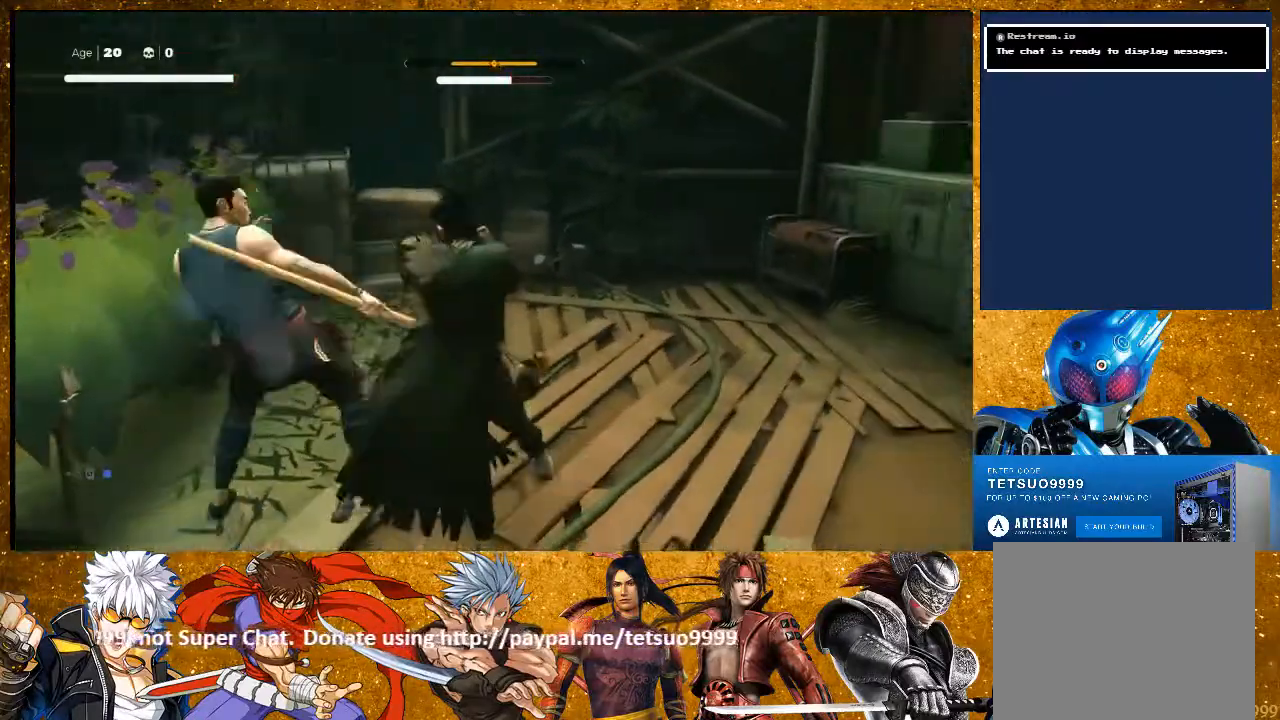
{"buttons": ["L1", "L3"], "left_stick": "down", "right_stick": "center", "events": [[83, "L3", "up"], [150, "left_stick", "center"], [300, "left_stick", "down"], [383, "L3", "down"]]}
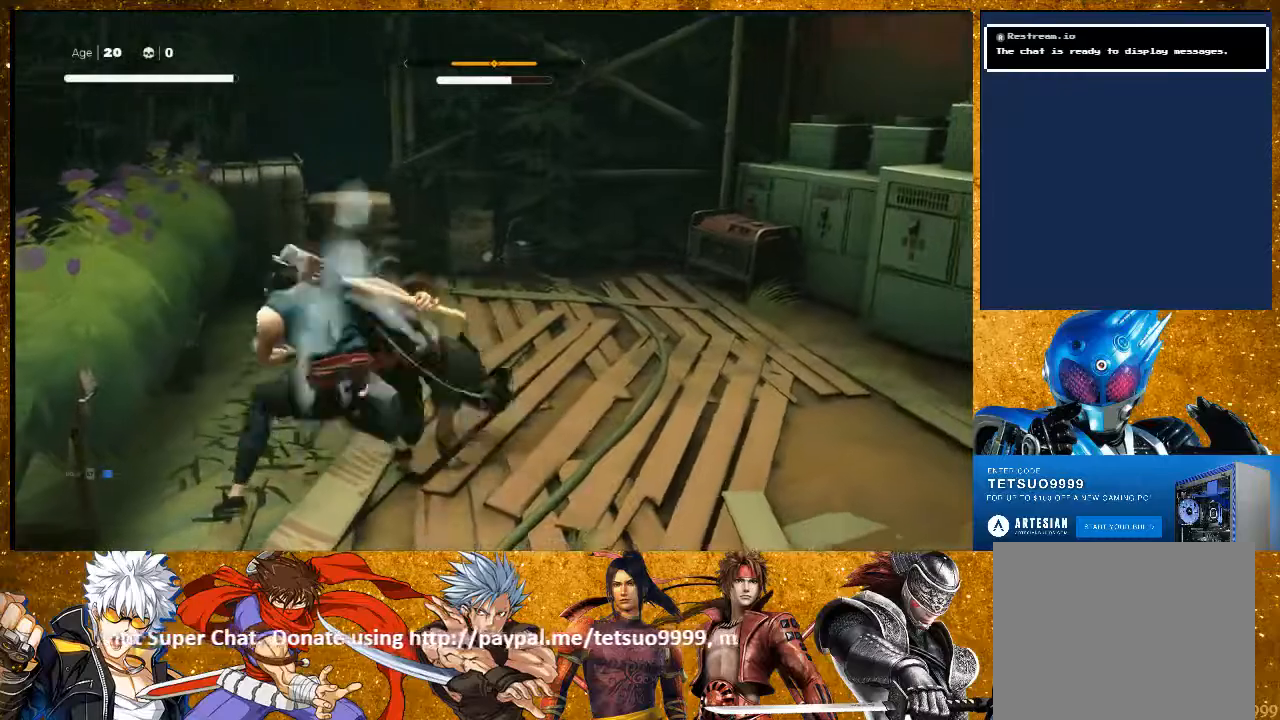
{"buttons": ["L1"], "left_stick": "center", "right_stick": "center", "events": [[167, "L3", "up"], [200, "left_stick", "center"]]}
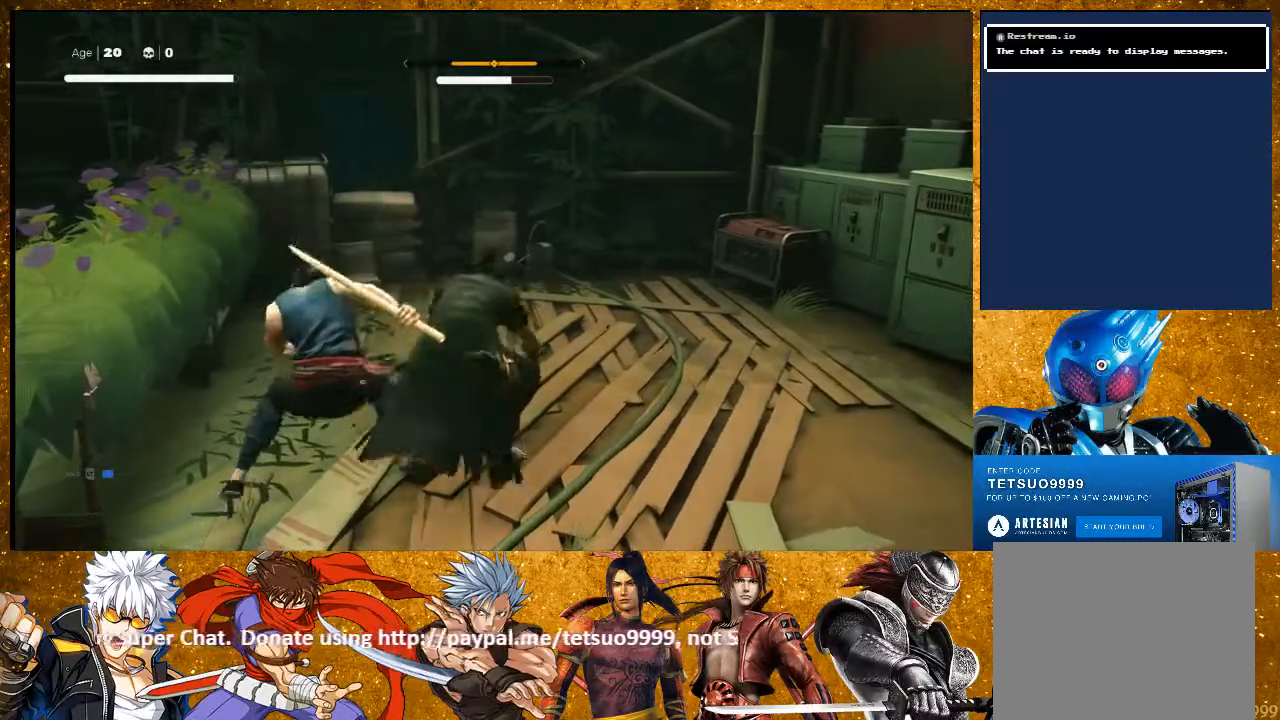
{"buttons": [], "left_stick": "center", "right_stick": "center", "events": [[83, "L1", "up"], [150, "TRIANGLE", "down"], [250, "TRIANGLE", "up"], [317, "TRIANGLE", "down"], [417, "TRIANGLE", "up"]]}
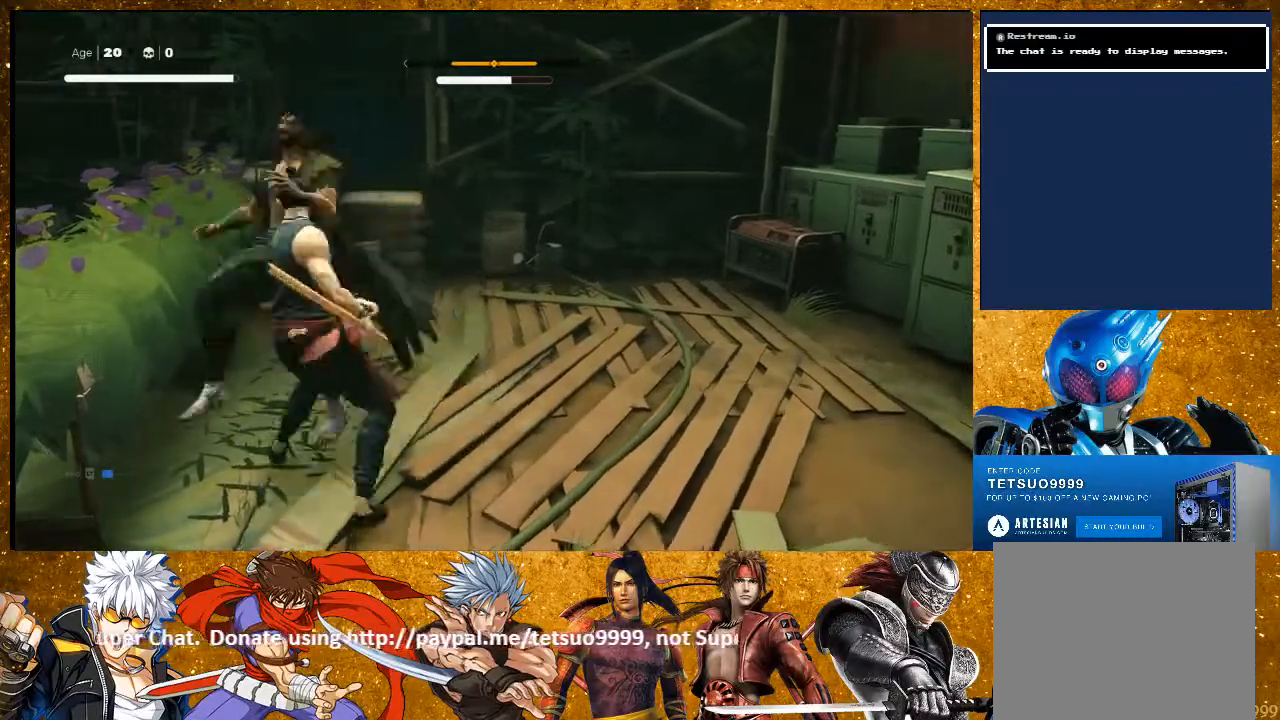
{"buttons": [], "left_stick": "center", "right_stick": "center", "events": [[133, "TRIANGLE", "down"], [200, "TRIANGLE", "up"], [300, "TRIANGLE", "down"], [417, "TRIANGLE", "up"]]}
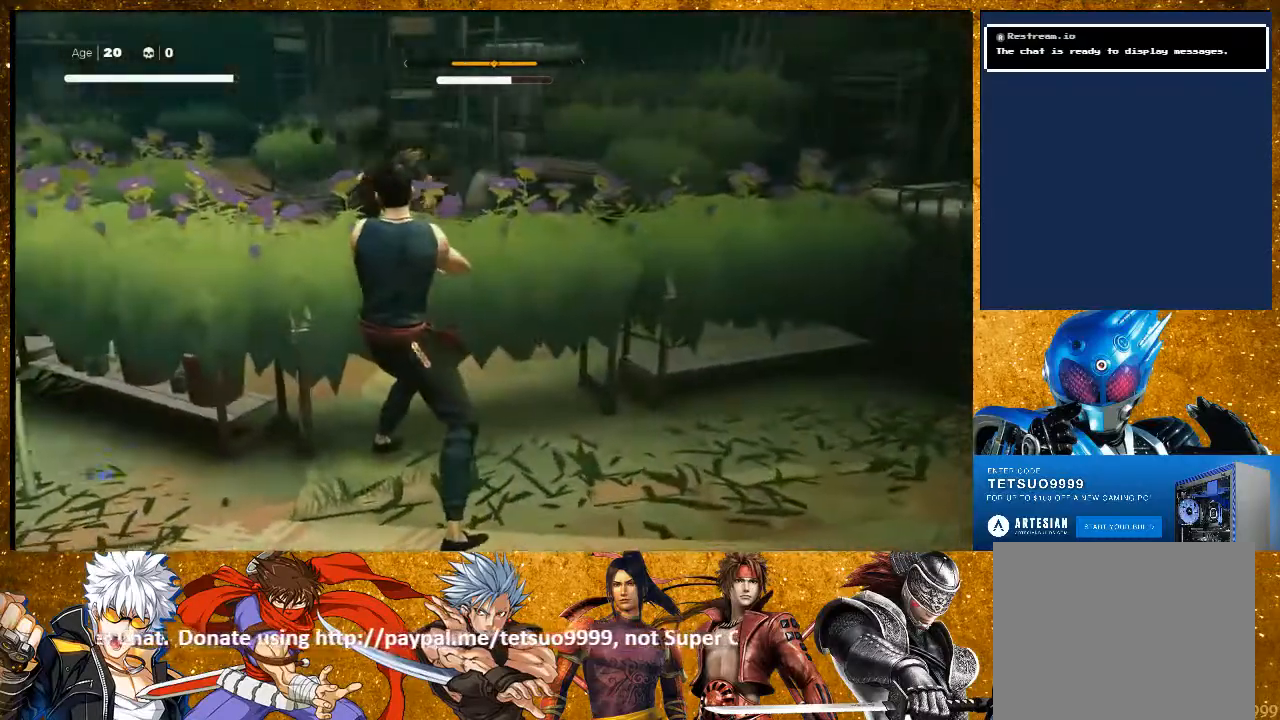
{"buttons": ["R2"], "left_stick": "left", "right_stick": "center", "events": [[300, "left_stick", "left"], [467, "R2", "down"]]}
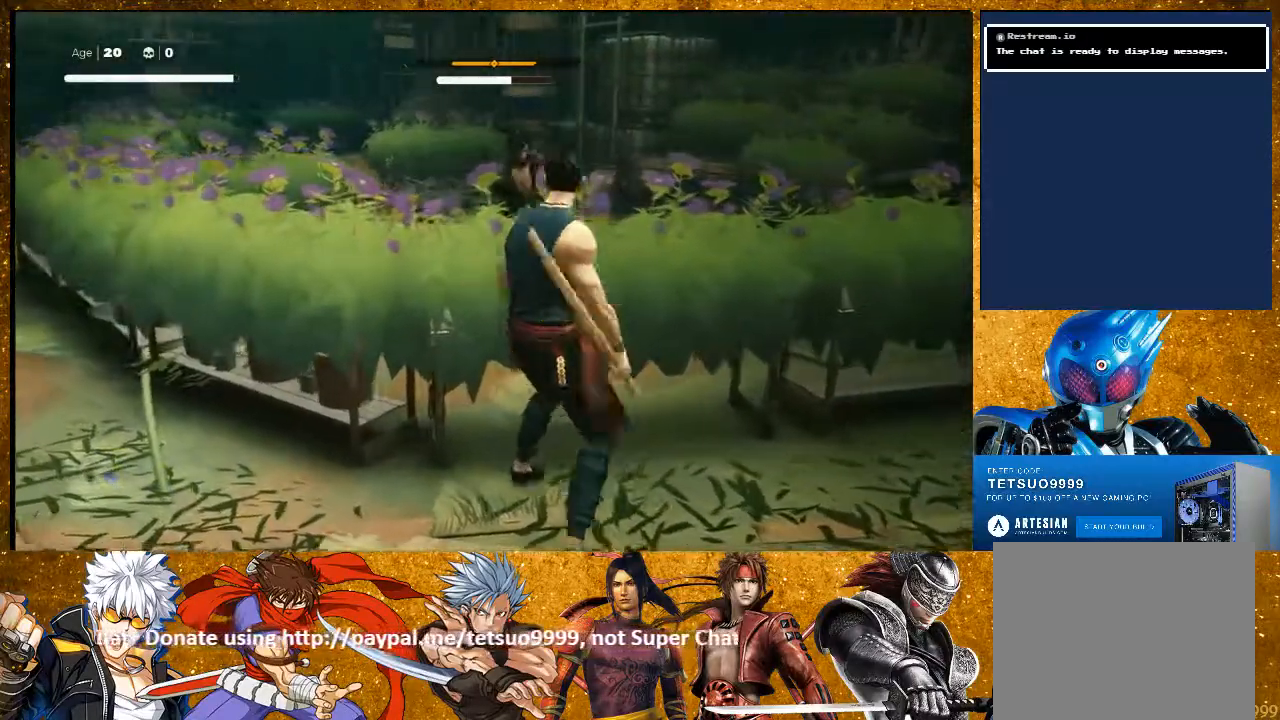
{"buttons": [], "left_stick": "center", "right_stick": "center", "events": [[33, "left_stick", "down-left"], [450, "R2", "up"], [450, "left_stick", "center"]]}
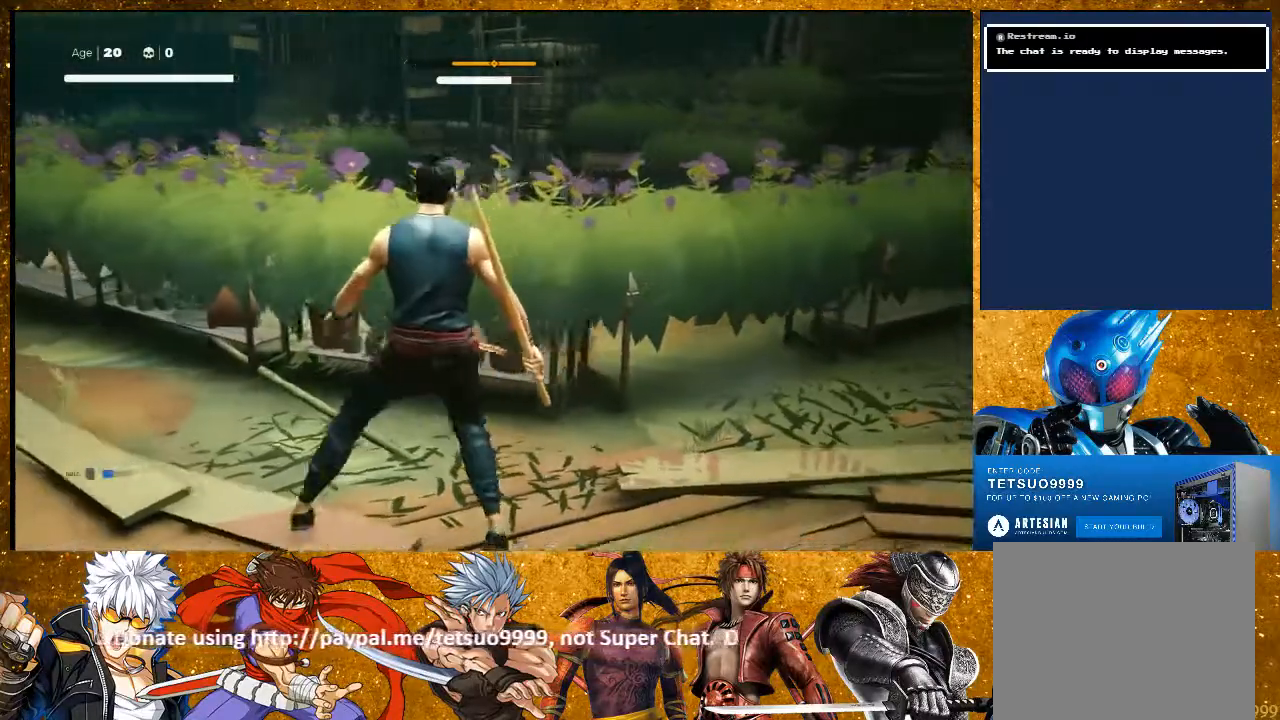
{"buttons": [], "left_stick": "center", "right_stick": "center", "events": [[283, "left_stick", "down-left"], [450, "left_stick", "center"]]}
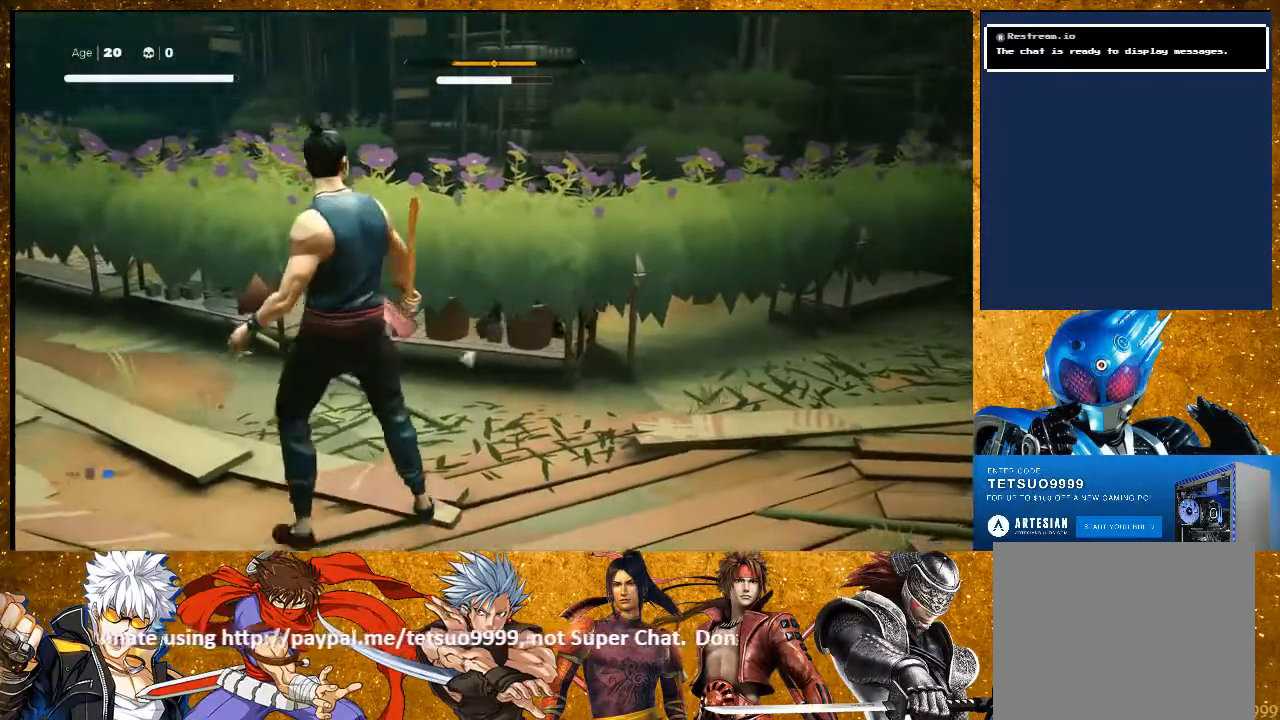
{"buttons": ["R2"], "left_stick": "left", "right_stick": "center", "events": [[67, "R2", "down"], [117, "left_stick", "down-left"], [417, "left_stick", "left"]]}
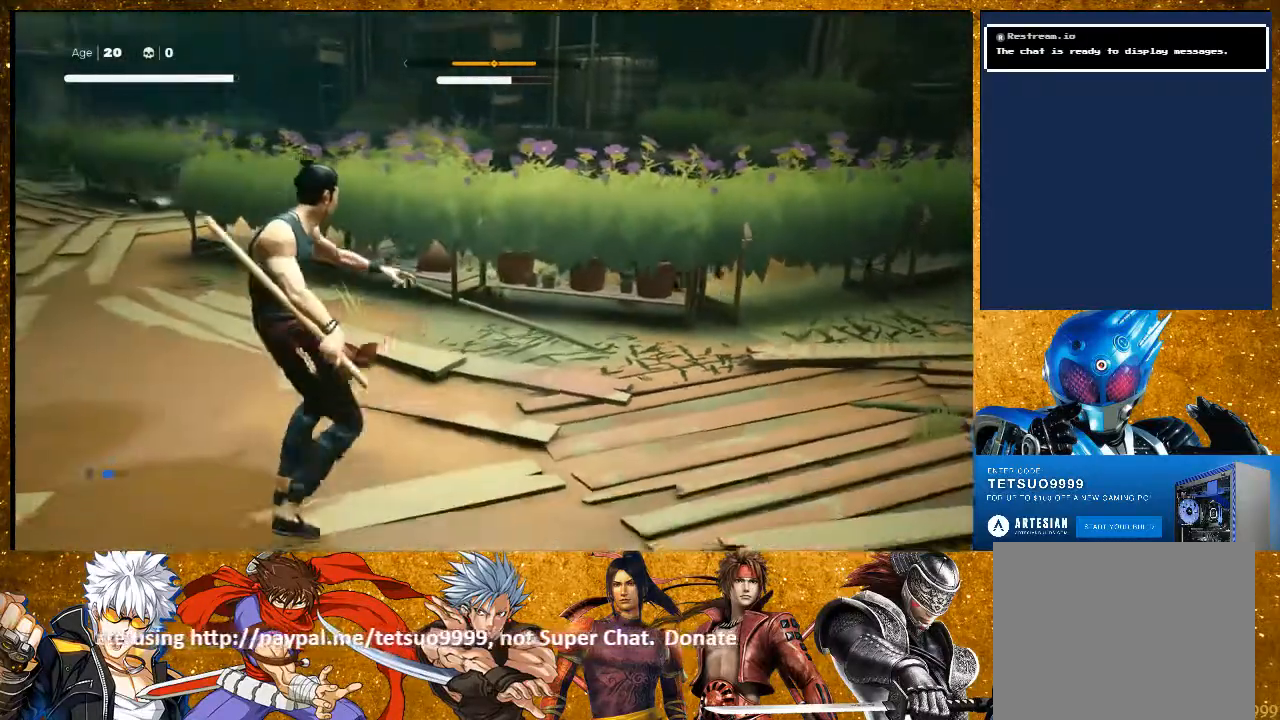
{"buttons": ["R2"], "left_stick": "up", "right_stick": "center", "events": [[17, "left_stick", "up-left"], [117, "left_stick", "up"]]}
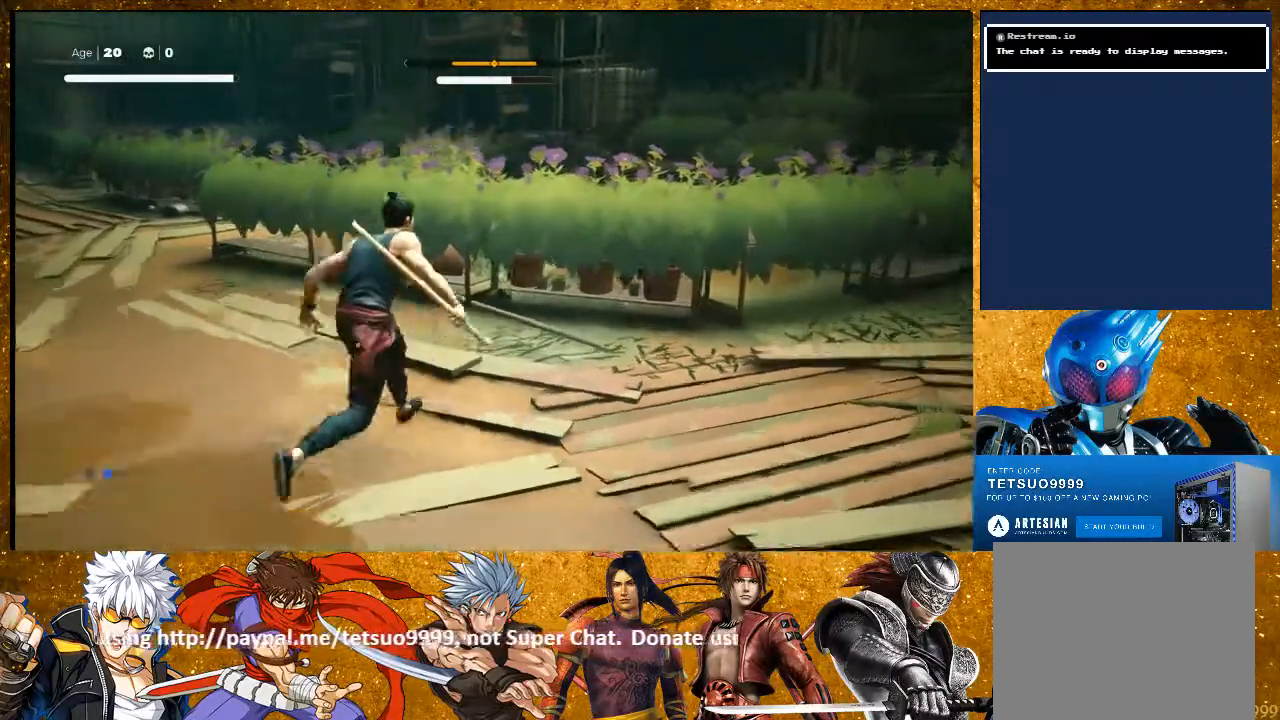
{"buttons": ["R2"], "left_stick": "left", "right_stick": "center", "events": [[17, "left_stick", "up-left"], [467, "left_stick", "left"]]}
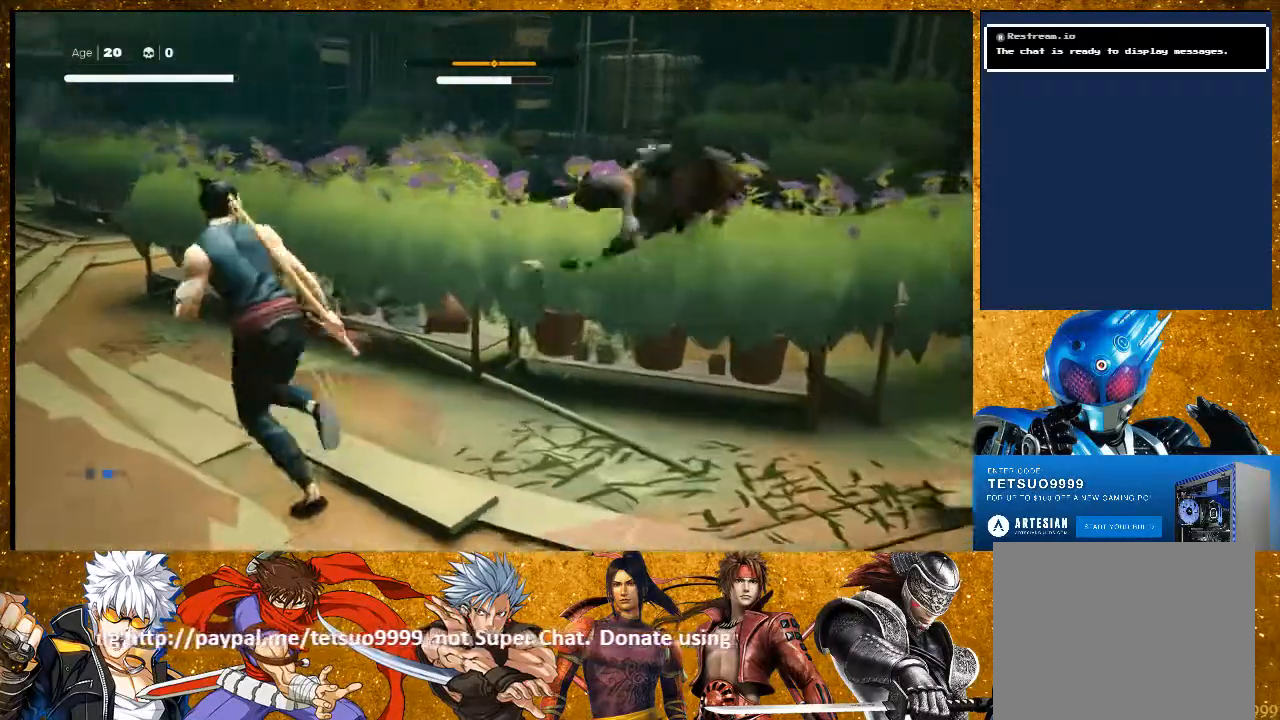
{"buttons": ["R2"], "left_stick": "up-right", "right_stick": "center", "events": [[183, "left_stick", "up-right"]]}
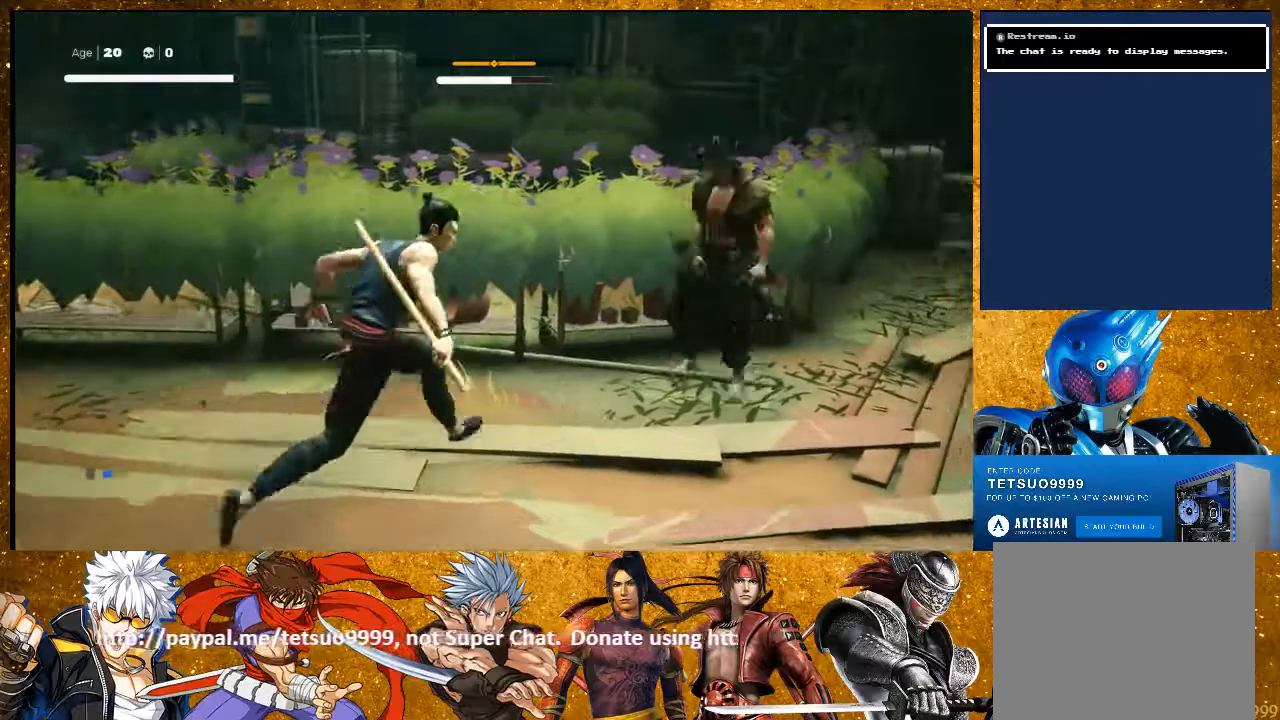
{"buttons": ["L1"], "left_stick": "down", "right_stick": "center", "events": [[100, "R2", "up"], [133, "TRIANGLE", "down"], [150, "left_stick", "center"], [383, "TRIANGLE", "up"], [467, "L1", "down"], [483, "left_stick", "down"]]}